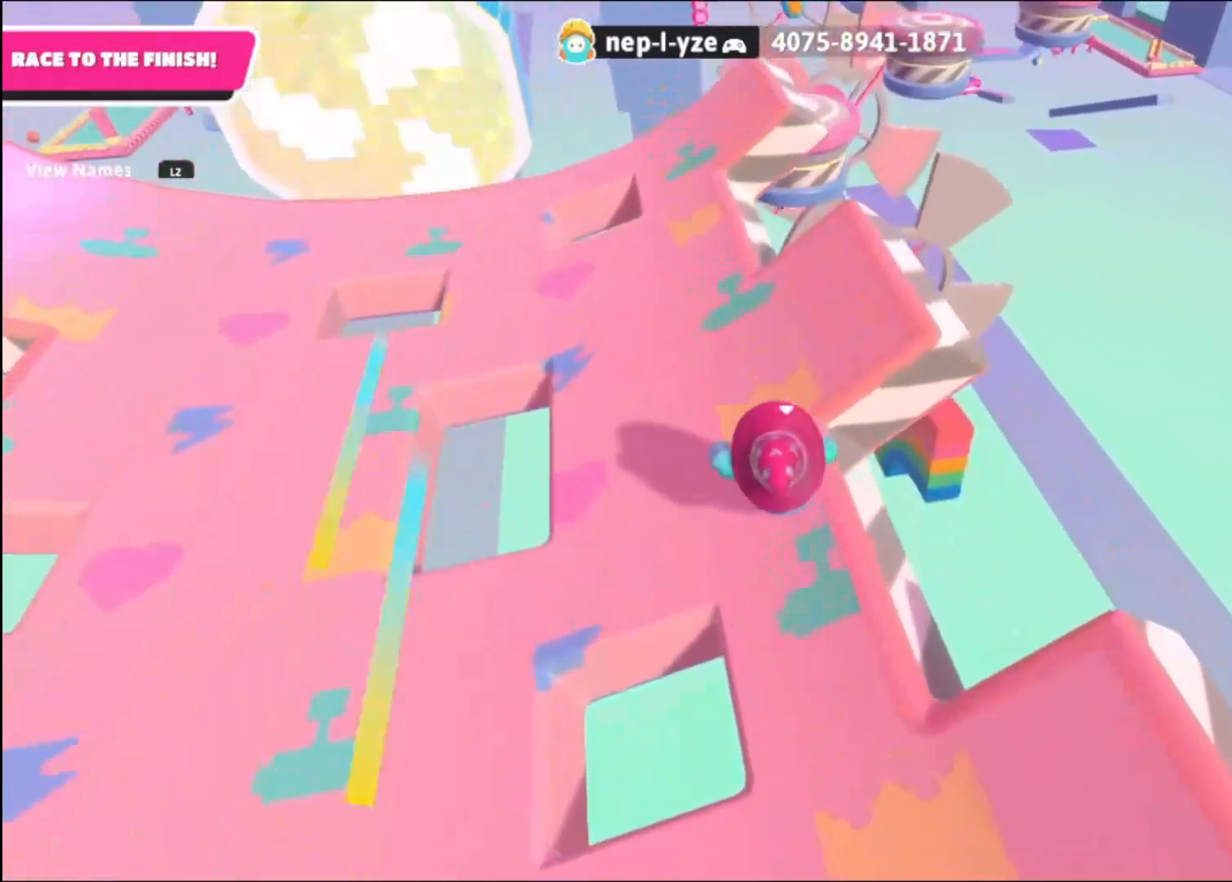
Gameplay with a controller (PlayStation layout); each line is a JSON object with the inputs held at the frame after it. "events" lists button and stick changes between this image and that frame as [ms after this image, input, new state], when the widget could be followed in between.
{"buttons": [], "left_stick": "up", "right_stick": "center", "events": []}
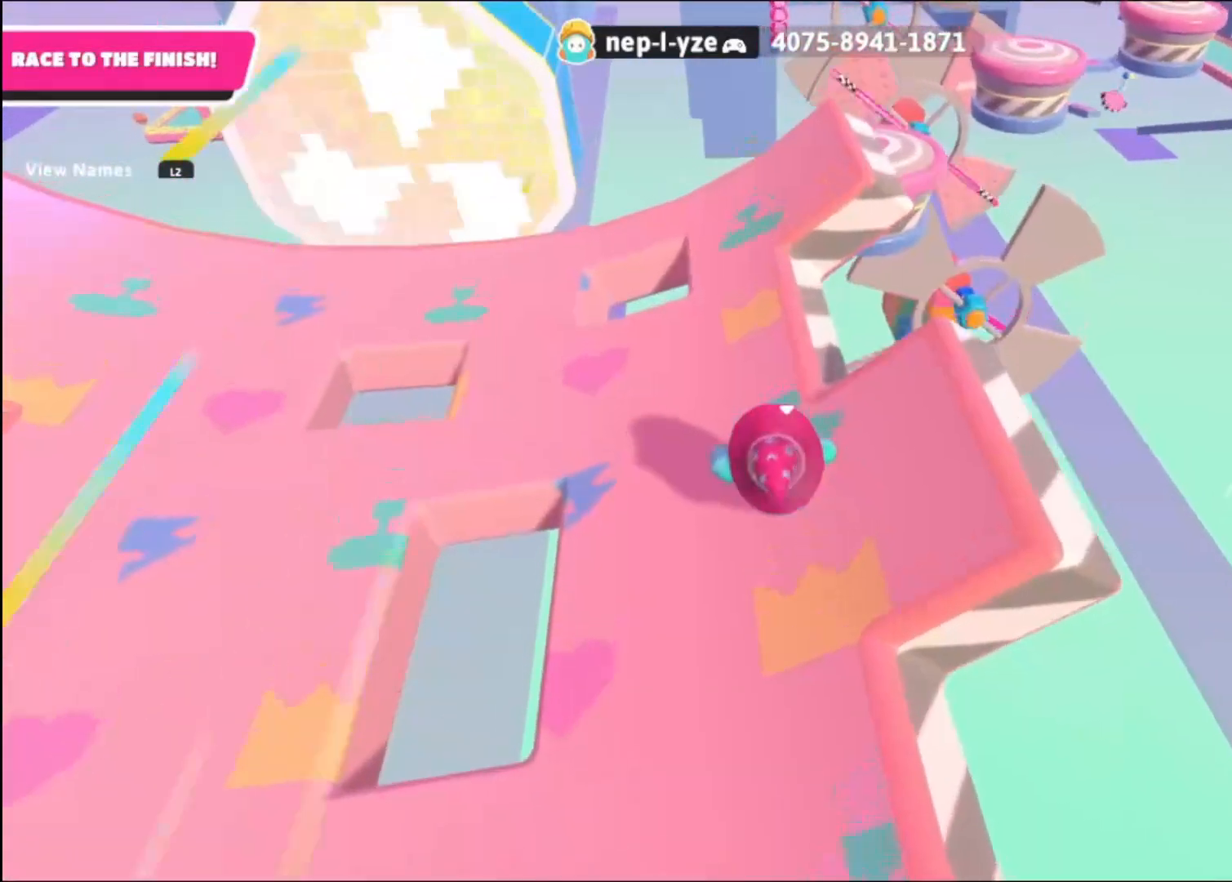
{"buttons": [], "left_stick": "up", "right_stick": "center", "events": []}
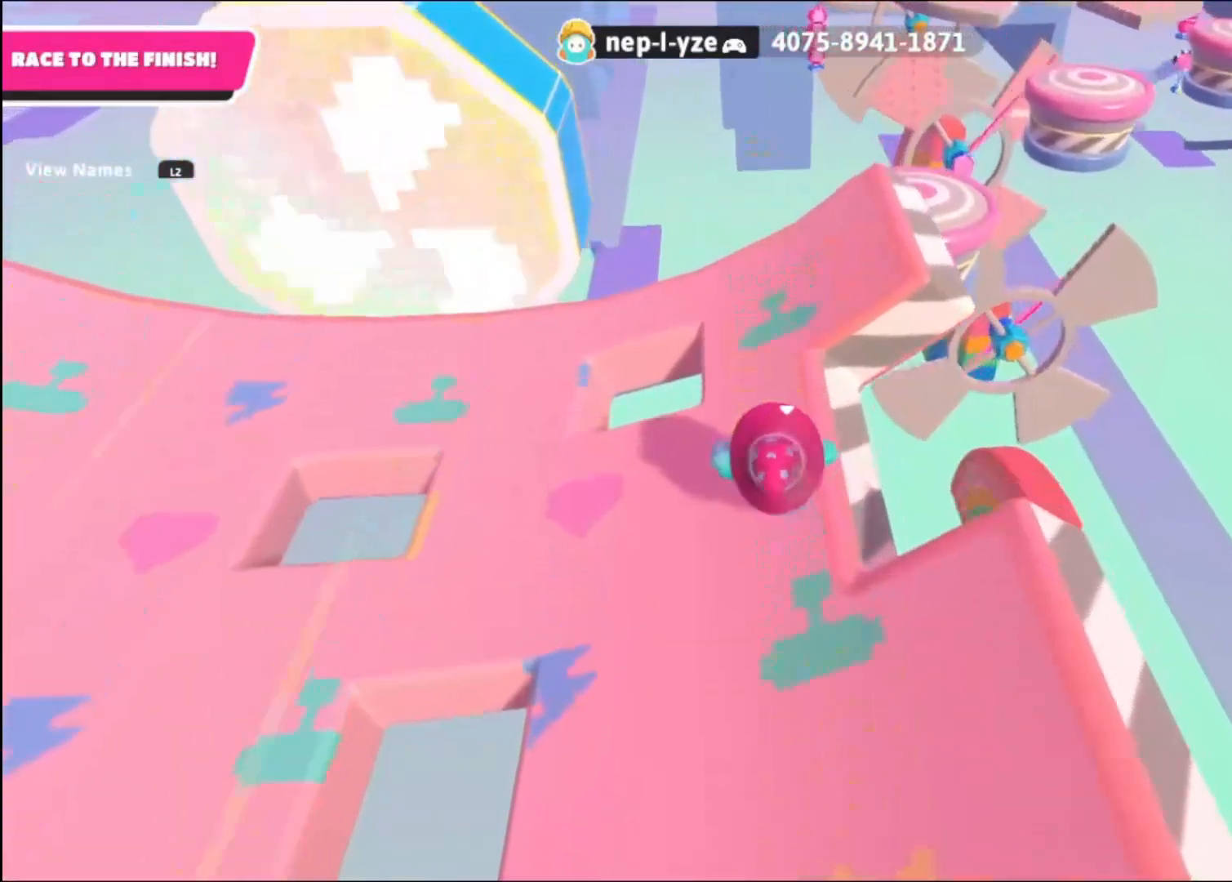
{"buttons": [], "left_stick": "up", "right_stick": "center", "events": []}
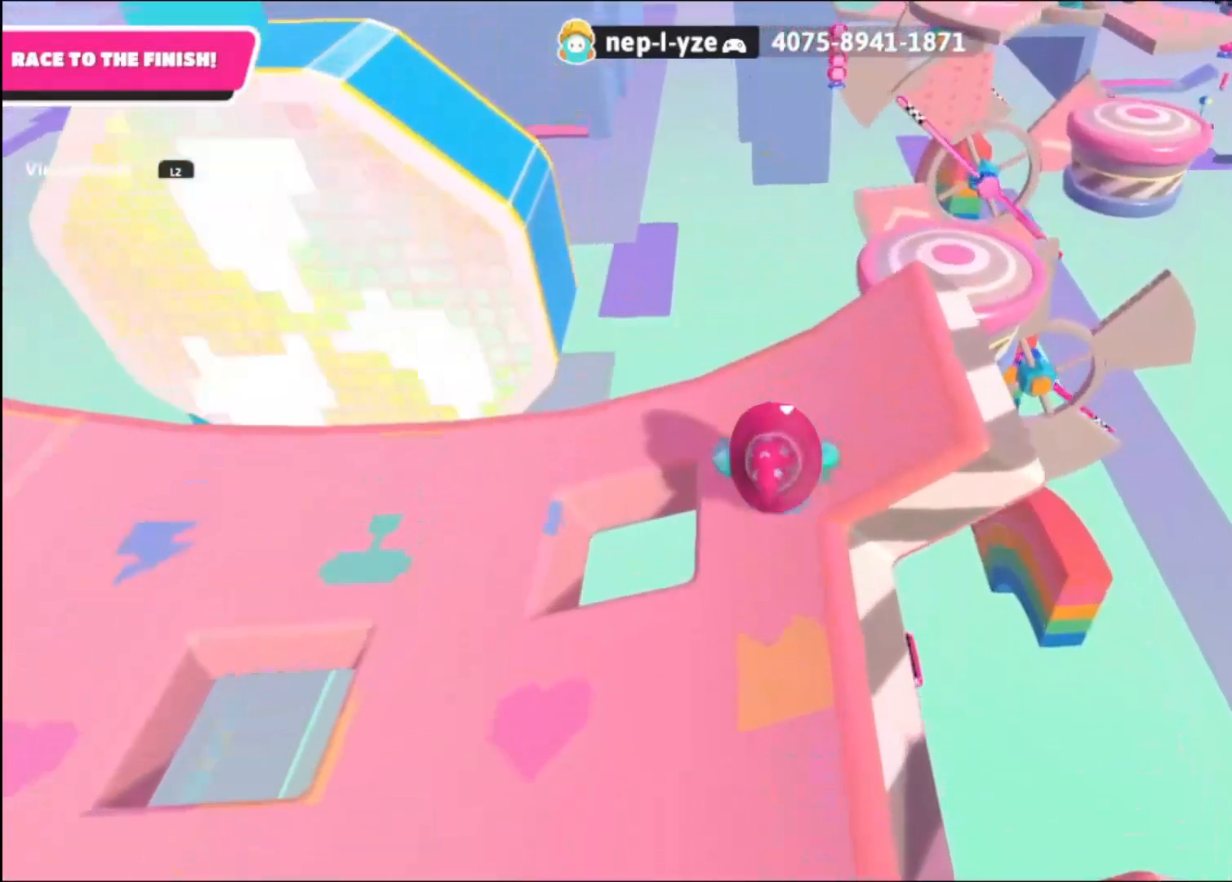
{"buttons": [], "left_stick": "up", "right_stick": "center", "events": []}
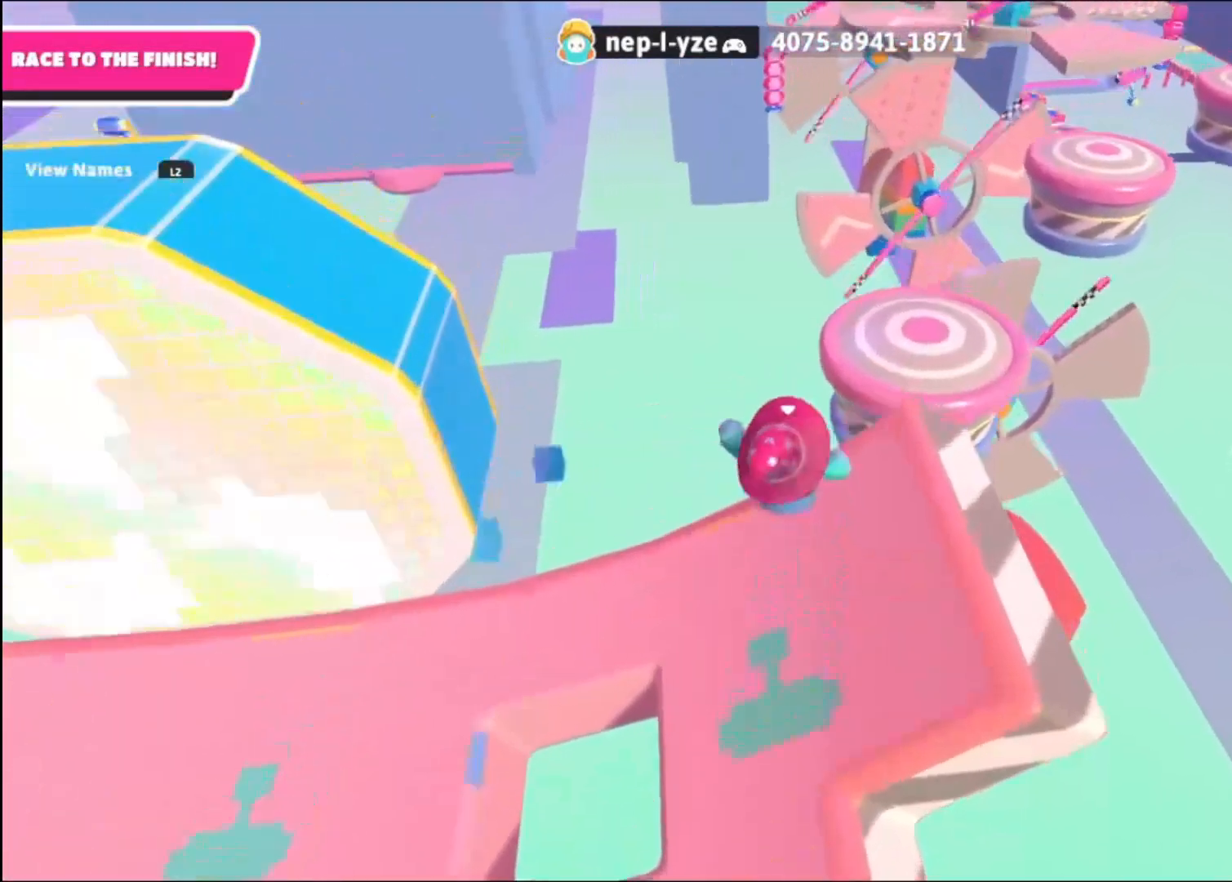
{"buttons": ["CROSS"], "left_stick": "up", "right_stick": "center", "events": [[80, "CROSS", "down"]]}
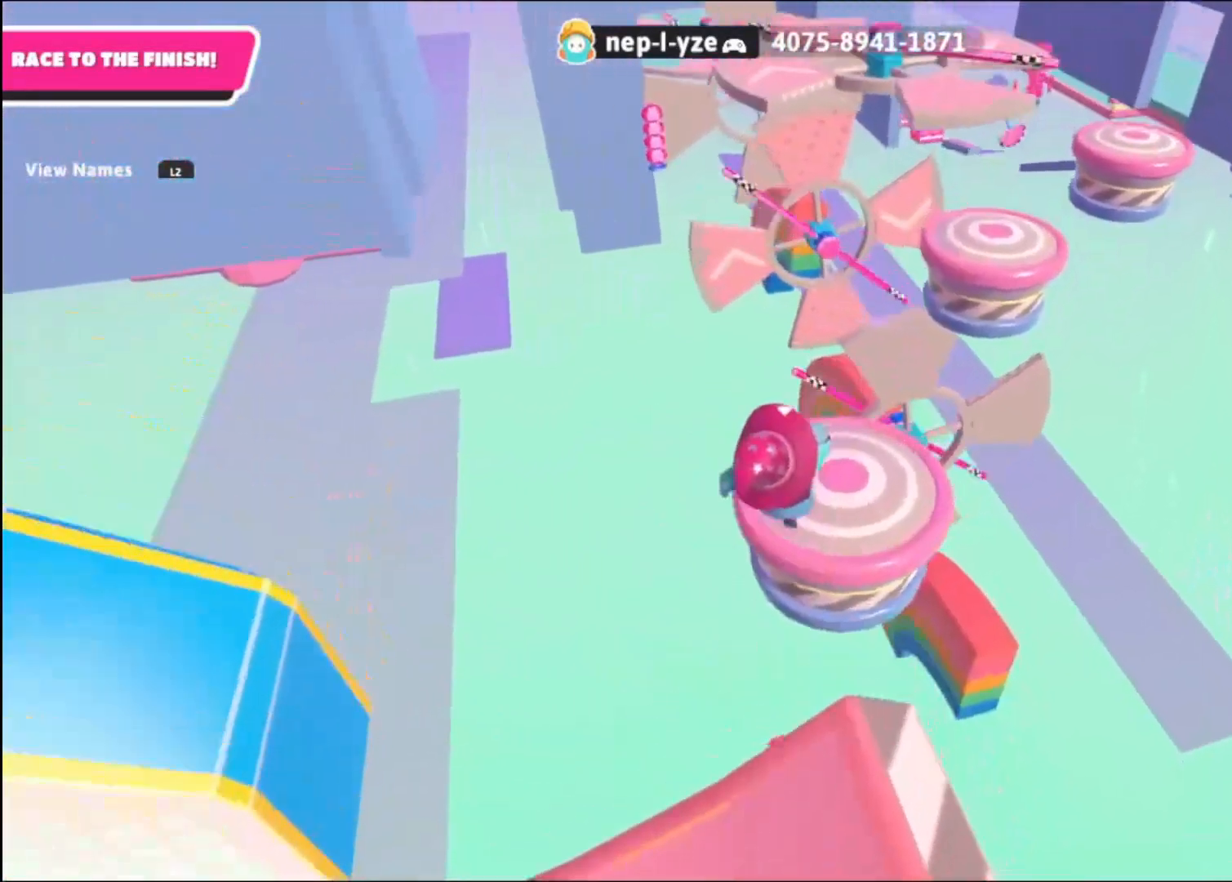
{"buttons": [], "left_stick": "up", "right_stick": "center", "events": [[40, "CROSS", "up"], [120, "SQUARE", "down"], [240, "SQUARE", "up"], [320, "SQUARE", "down"], [440, "SQUARE", "up"]]}
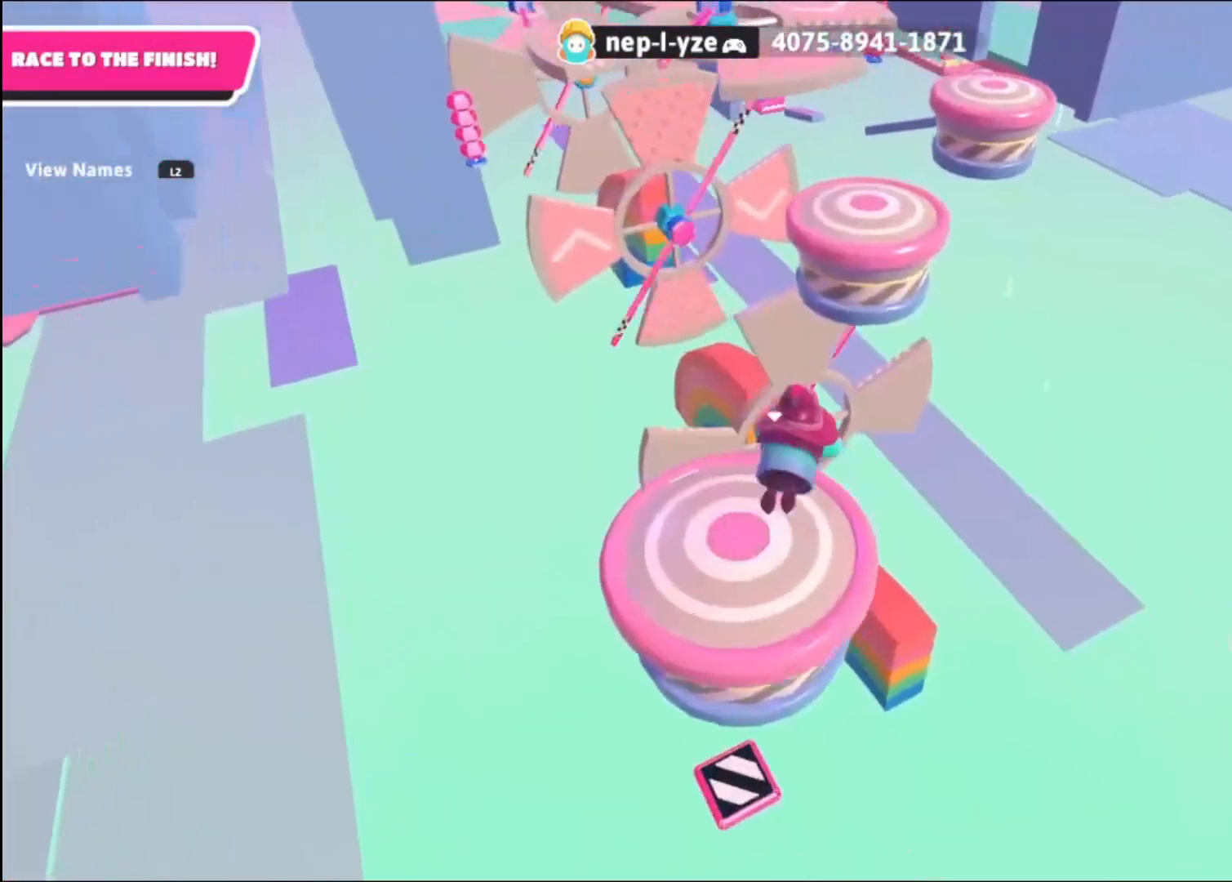
{"buttons": [], "left_stick": "up", "right_stick": "center", "events": []}
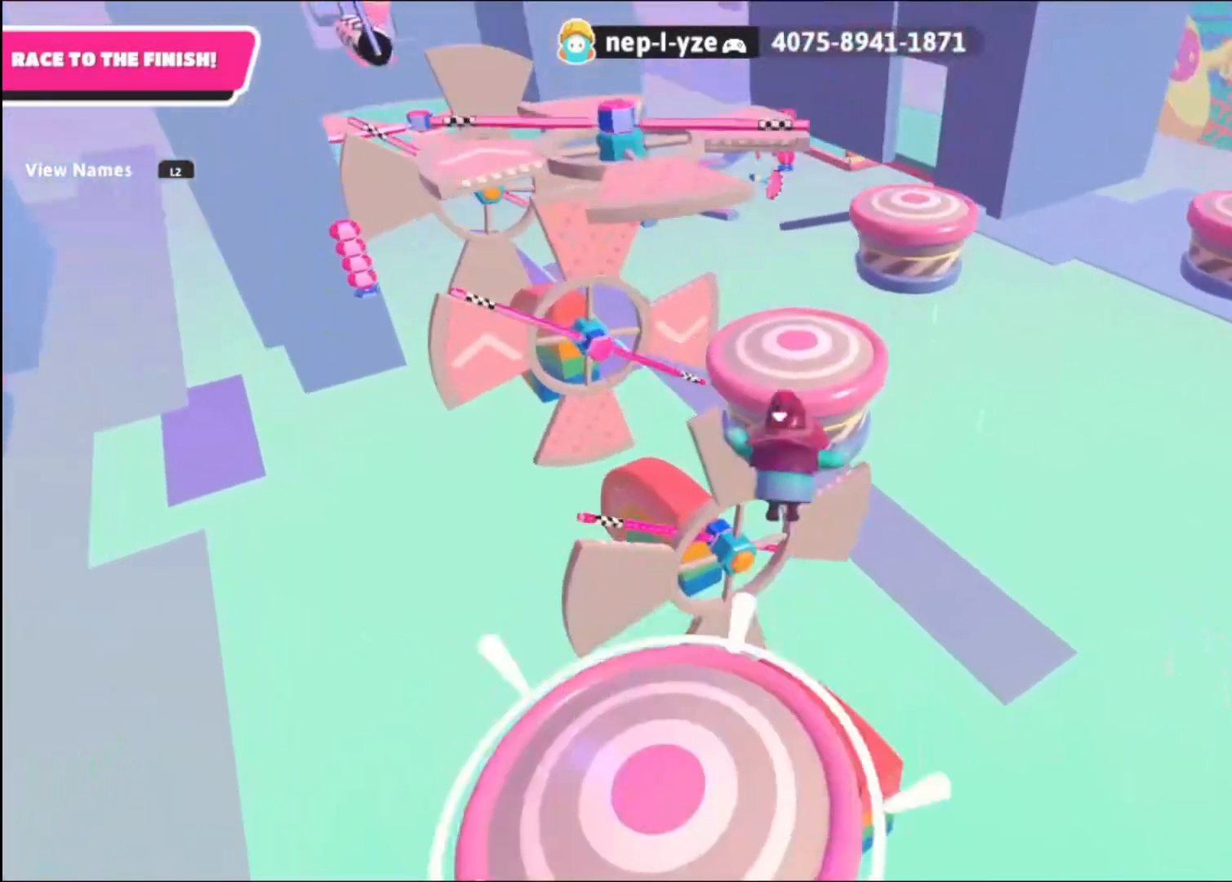
{"buttons": [], "left_stick": "up", "right_stick": "center", "events": []}
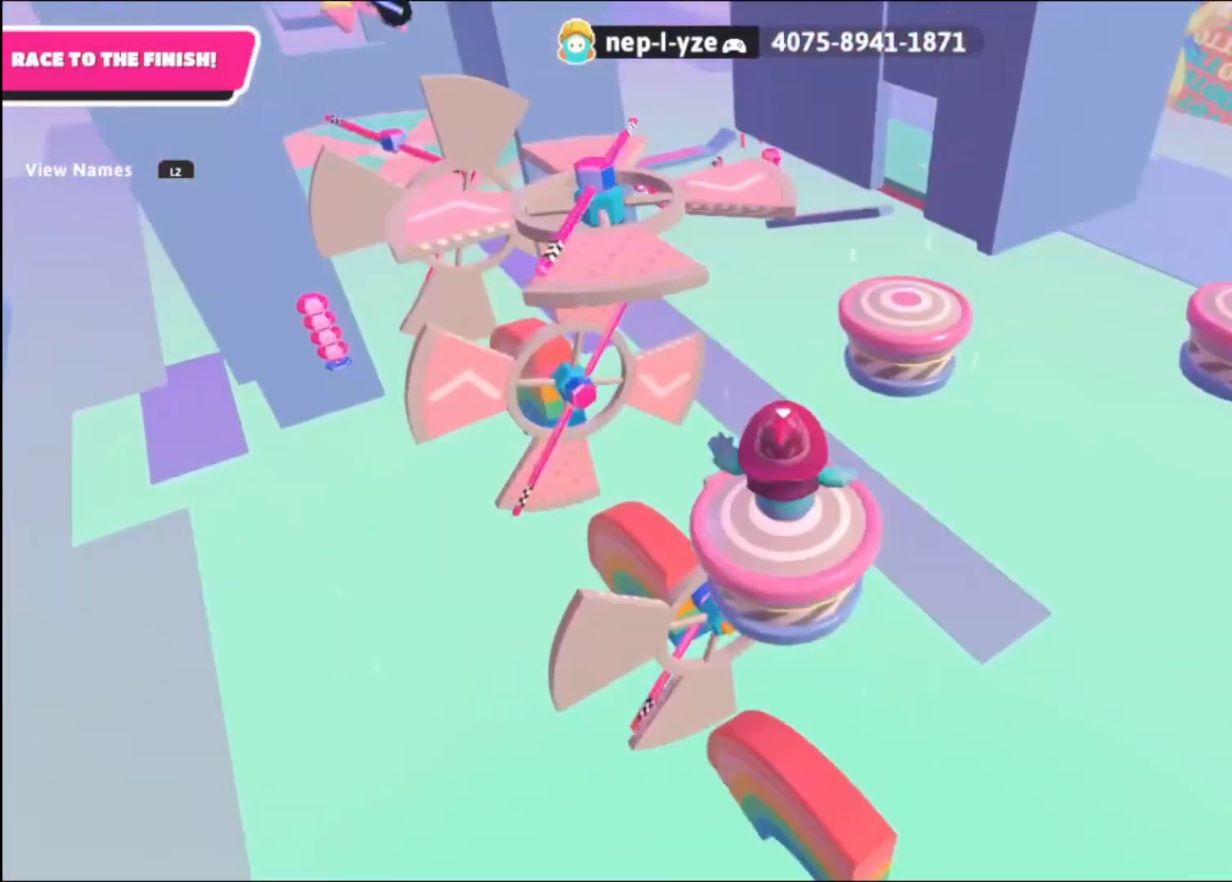
{"buttons": [], "left_stick": "up", "right_stick": "center", "events": [[160, "SQUARE", "down"], [280, "SQUARE", "up"], [360, "SQUARE", "down"], [480, "SQUARE", "up"]]}
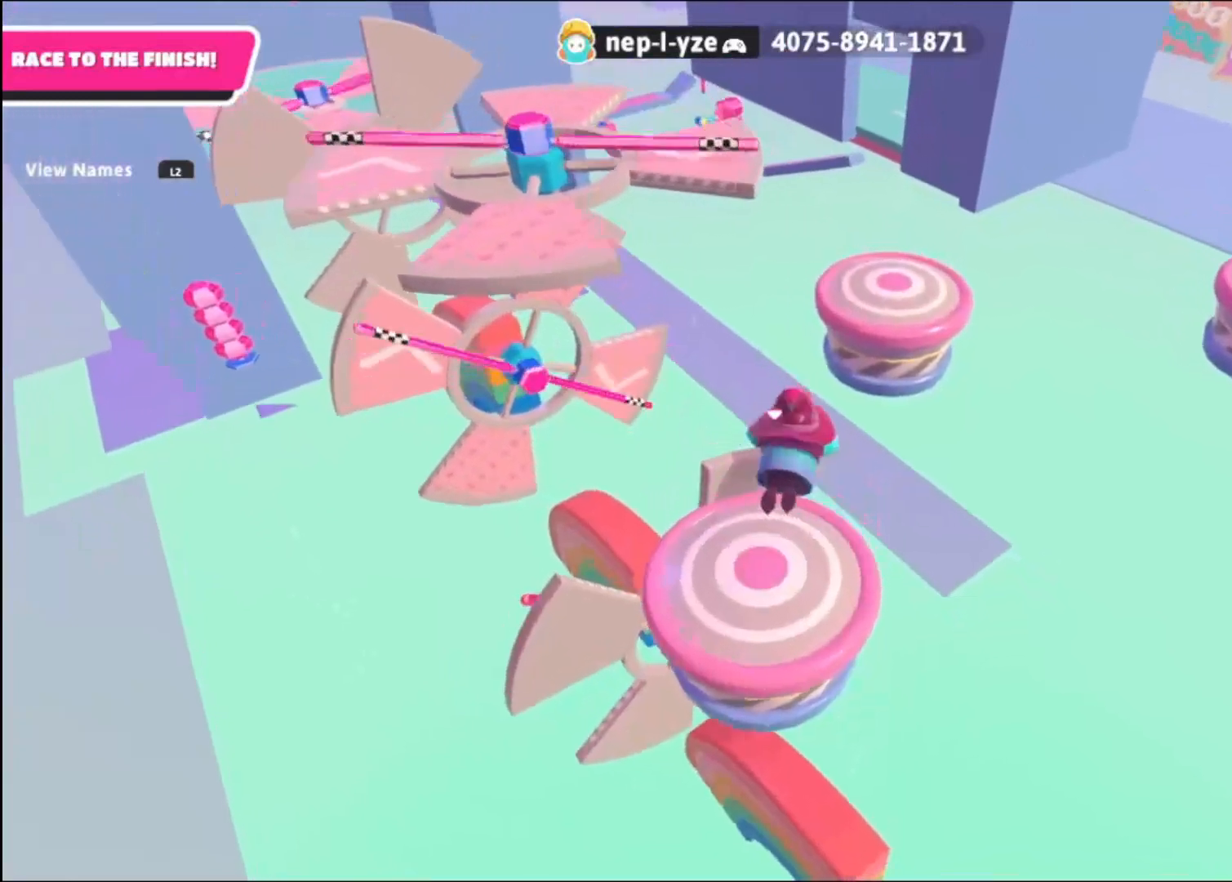
{"buttons": [], "left_stick": "up", "right_stick": "down", "events": [[160, "right_stick", "down"]]}
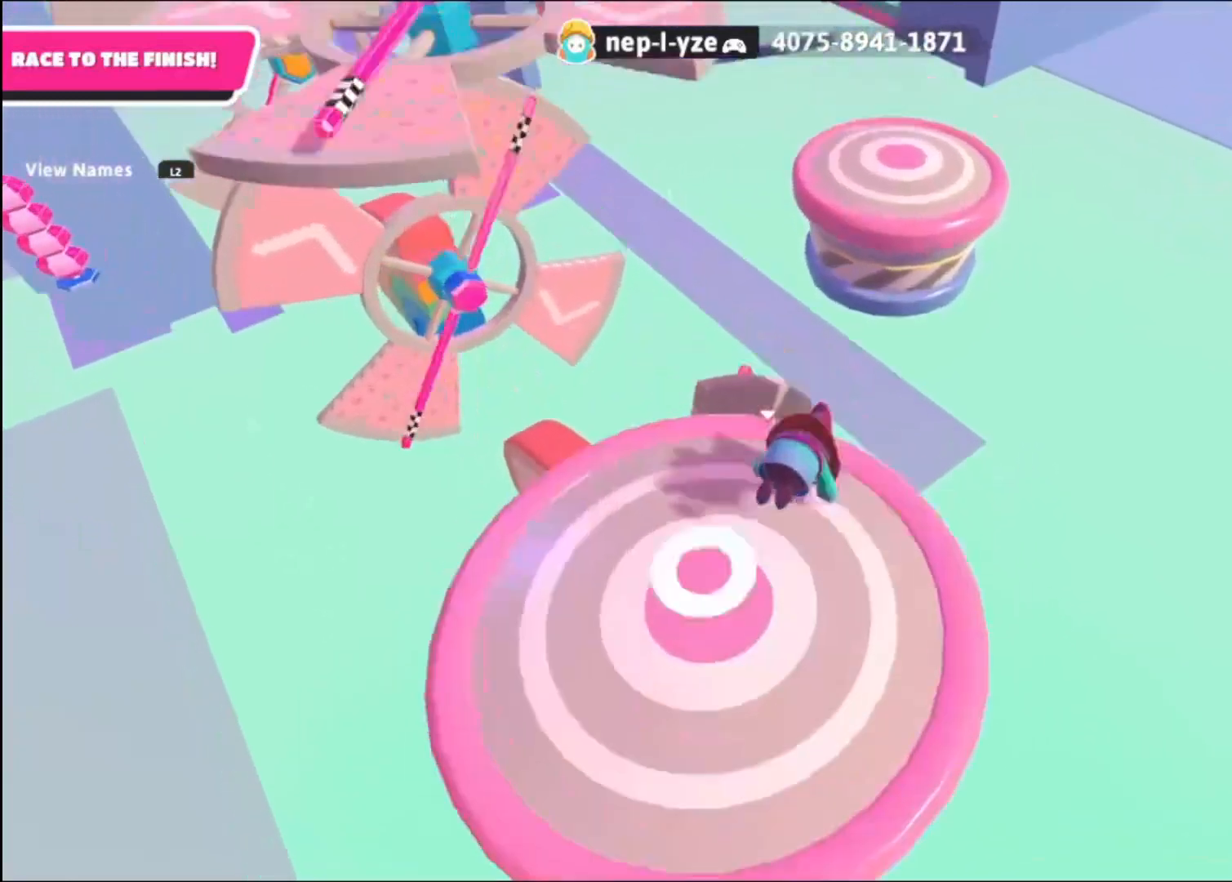
{"buttons": [], "left_stick": "up", "right_stick": "center", "events": [[80, "right_stick", "center"], [440, "SQUARE", "down"], [520, "SQUARE", "up"]]}
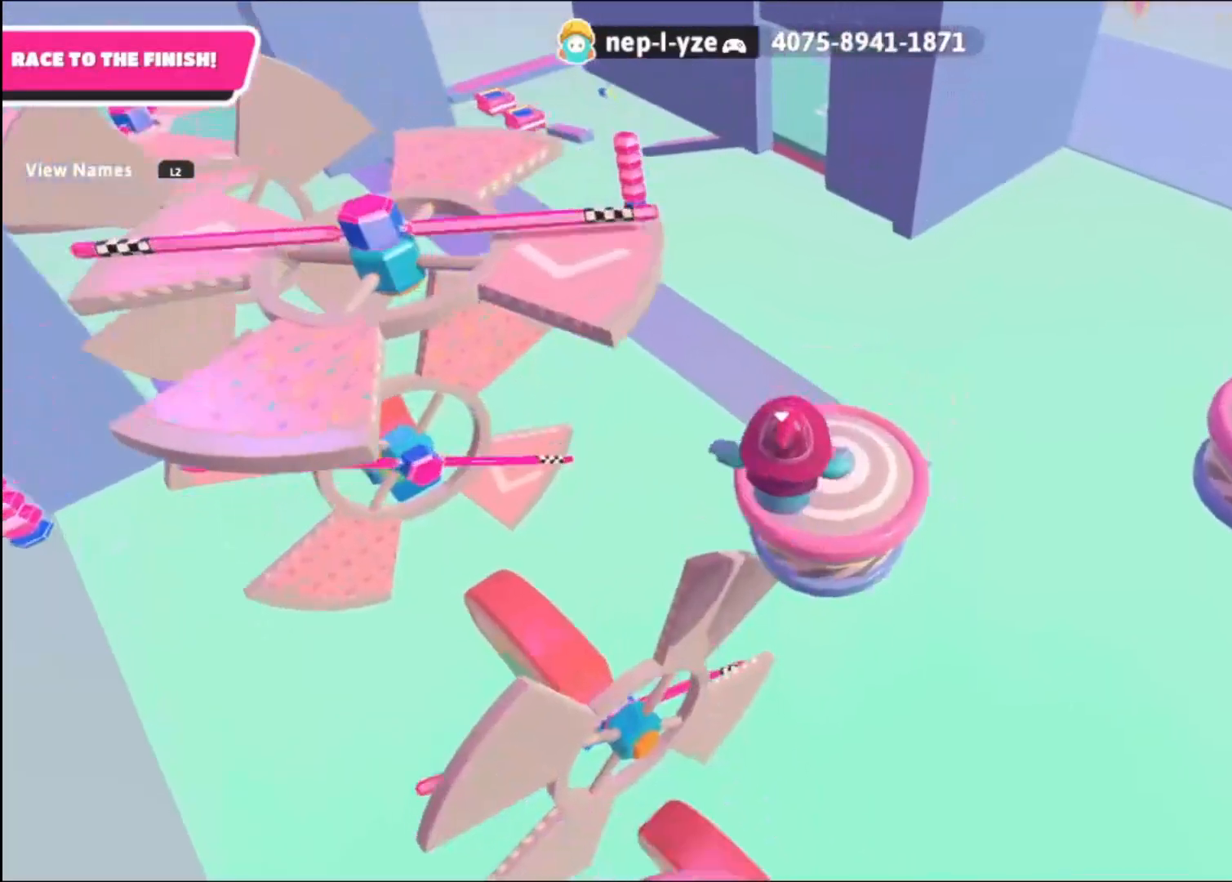
{"buttons": [], "left_stick": "up-left", "right_stick": "left", "events": [[40, "SQUARE", "down"], [40, "left_stick", "up-left"], [160, "SQUARE", "up"], [320, "right_stick", "left"]]}
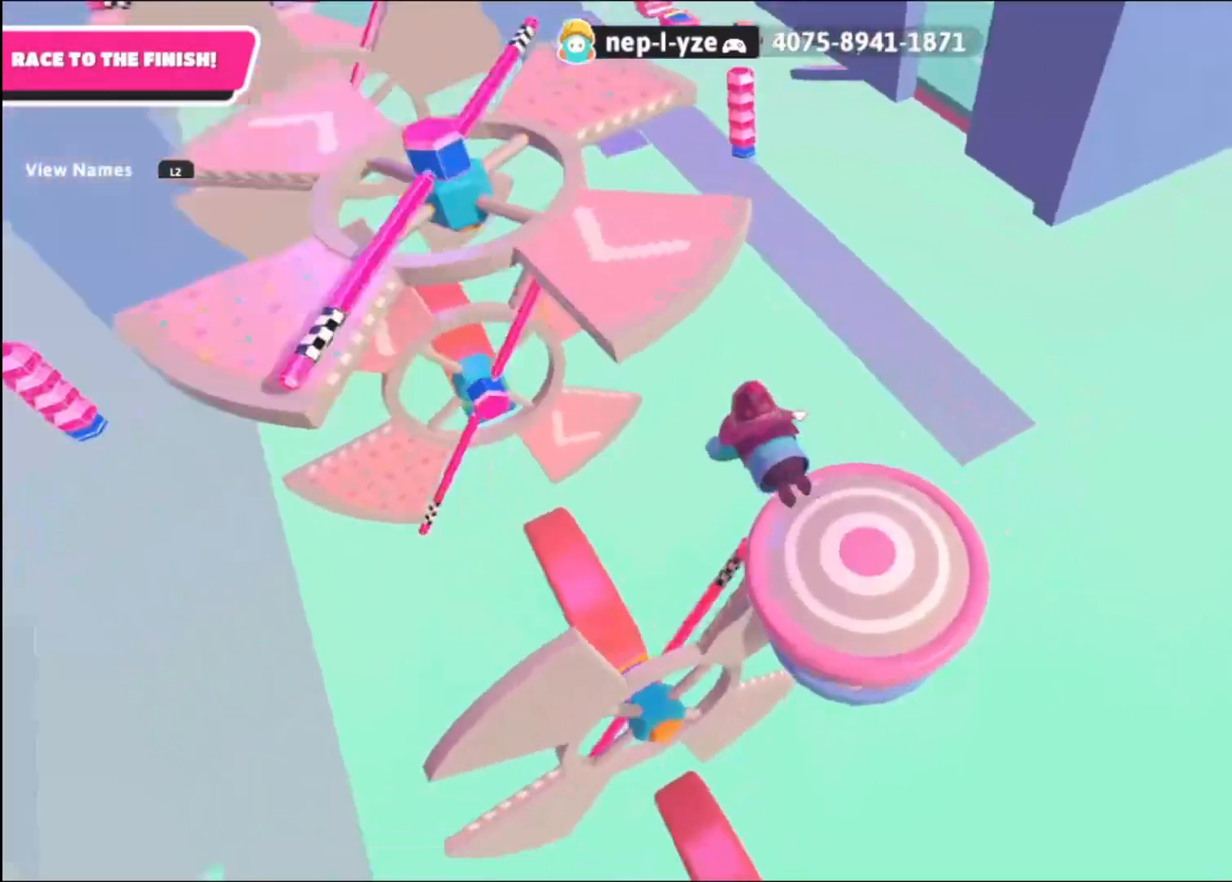
{"buttons": [], "left_stick": "up", "right_stick": "center", "events": [[320, "right_stick", "center"], [440, "left_stick", "up"]]}
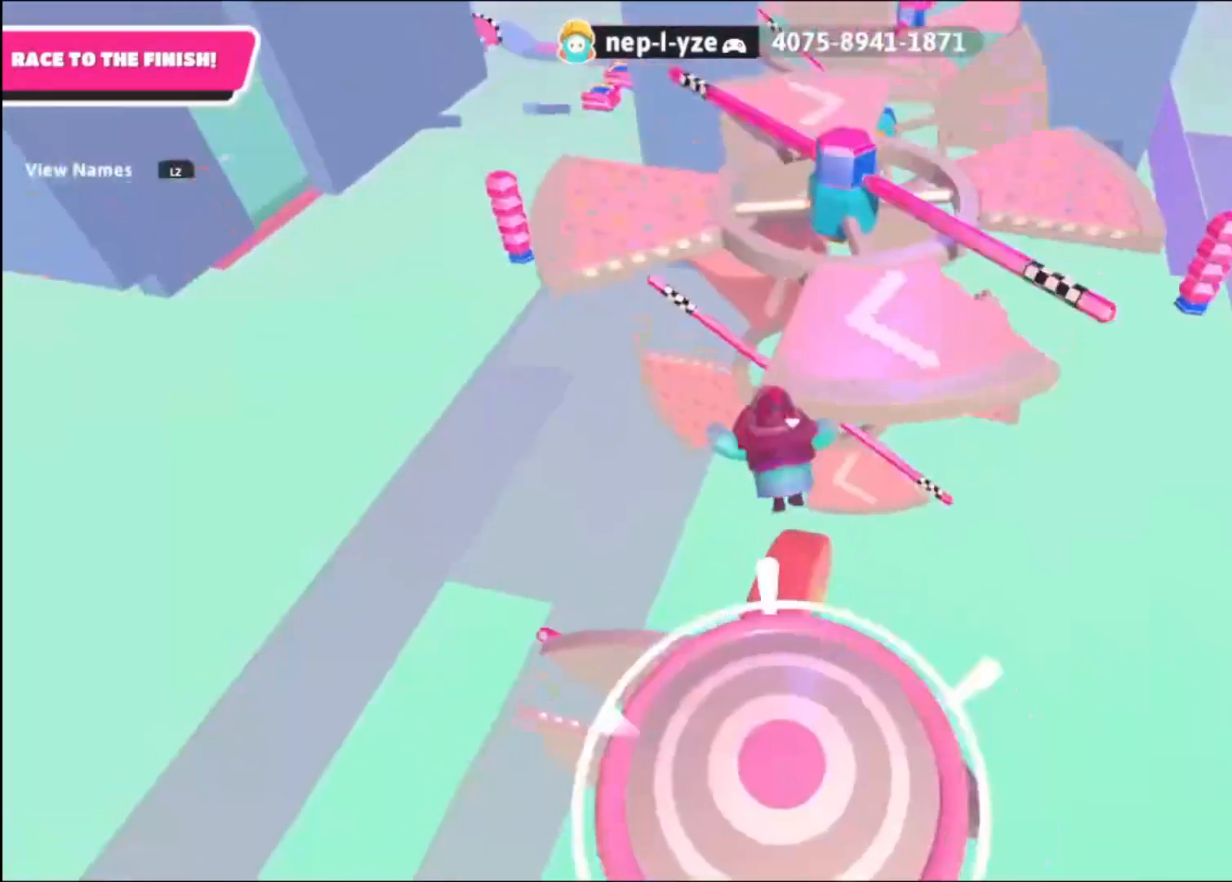
{"buttons": [], "left_stick": "up-left", "right_stick": "center", "events": [[240, "left_stick", "up-left"]]}
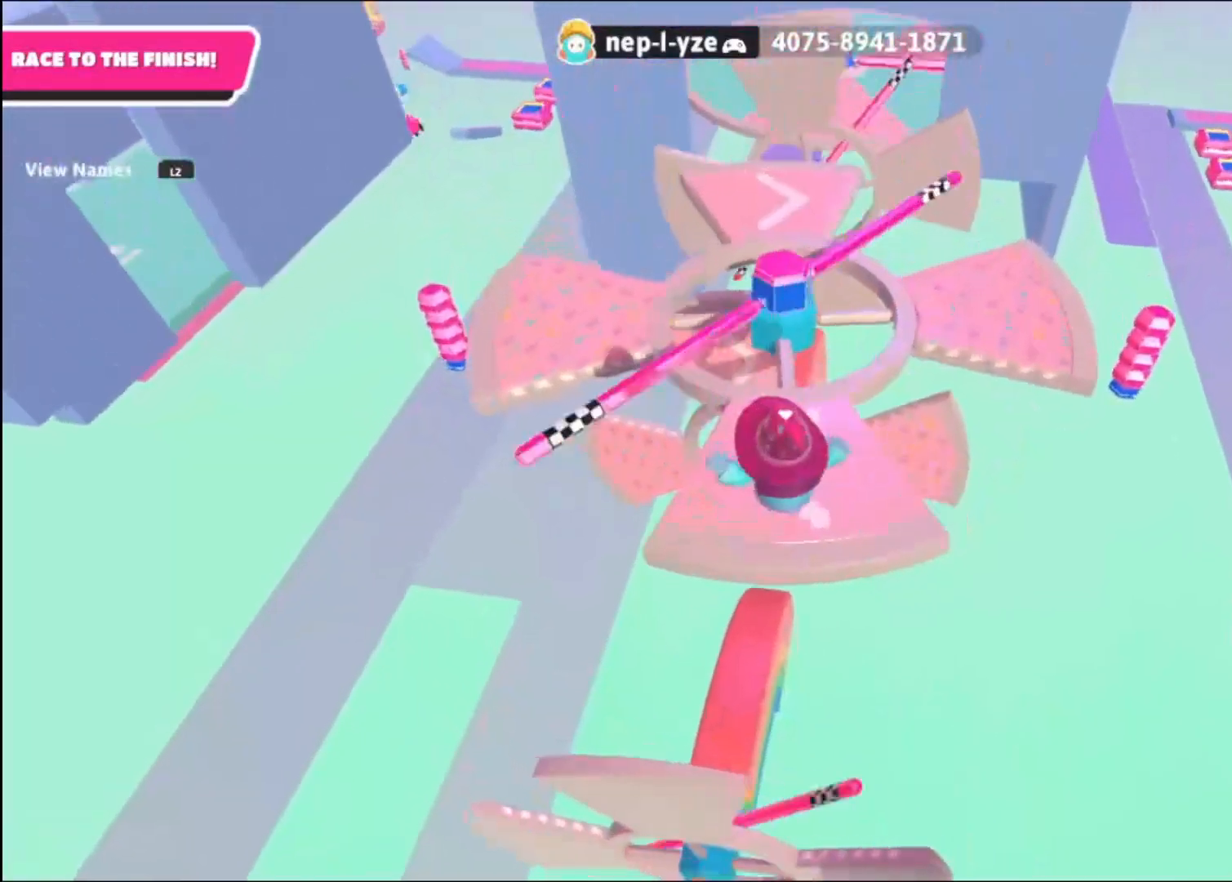
{"buttons": ["SQUARE"], "left_stick": "left", "right_stick": "center", "events": [[40, "left_stick", "up-right"], [240, "left_stick", "up-left"], [440, "SQUARE", "down"], [520, "left_stick", "left"]]}
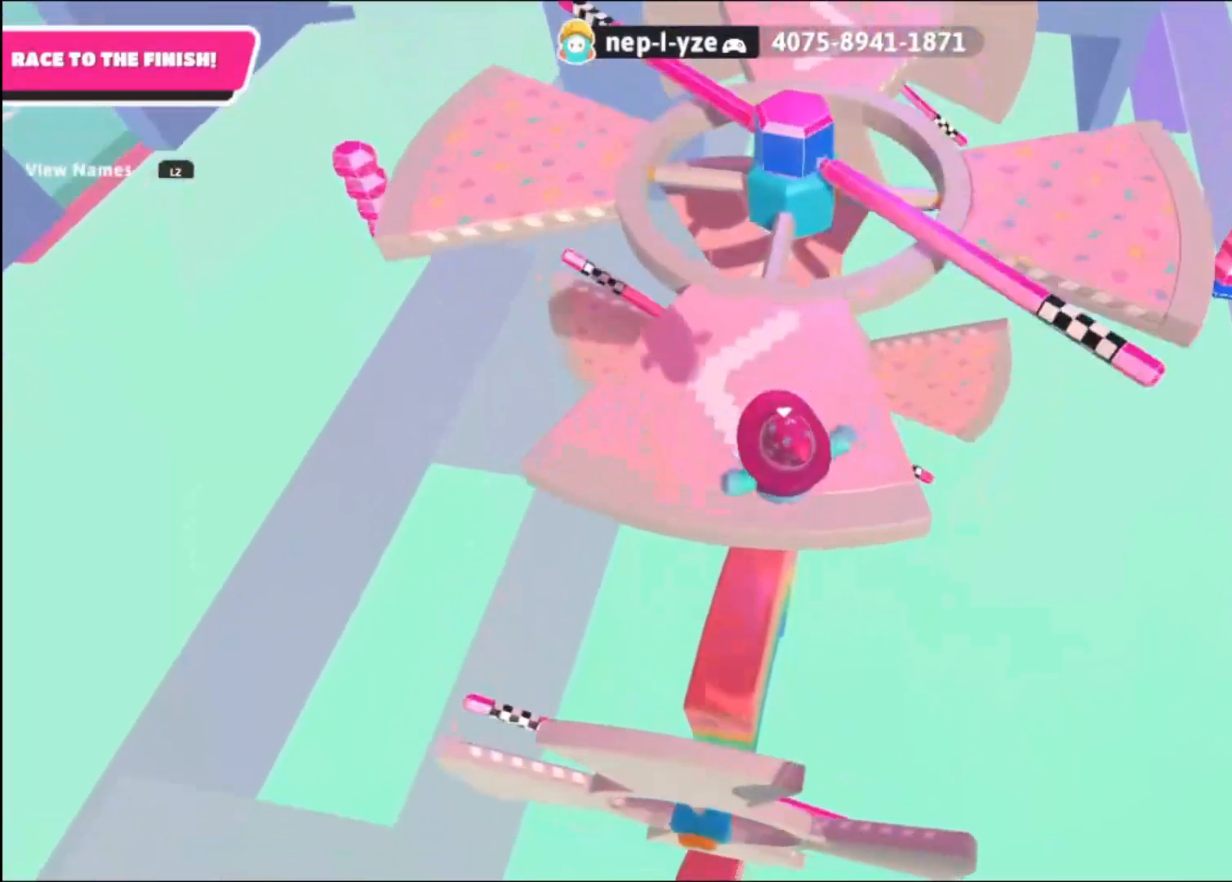
{"buttons": [], "left_stick": "left", "right_stick": "up-left", "events": [[40, "SQUARE", "up"], [120, "SQUARE", "down"], [200, "SQUARE", "up"], [360, "right_stick", "up-left"]]}
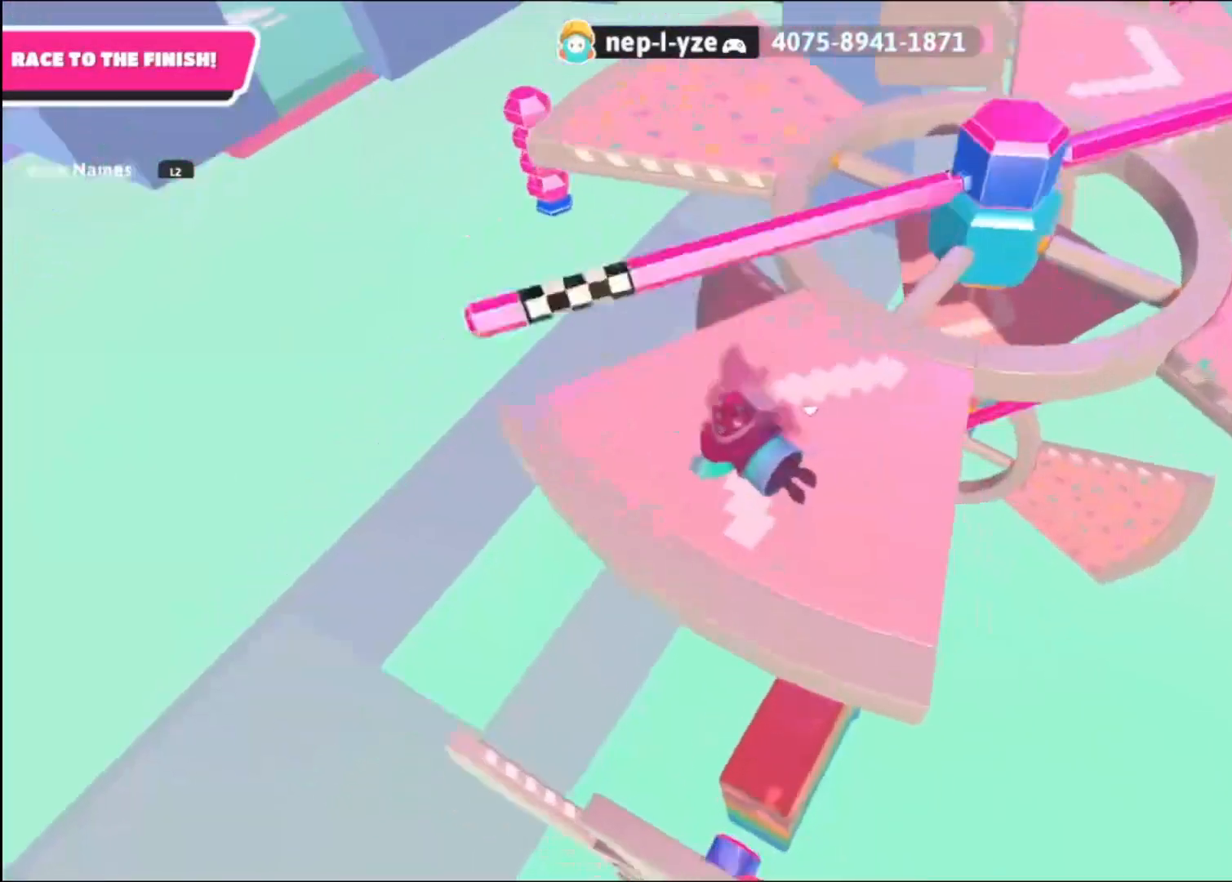
{"buttons": [], "left_stick": "up-left", "right_stick": "center", "events": [[280, "left_stick", "up-left"], [360, "right_stick", "center"]]}
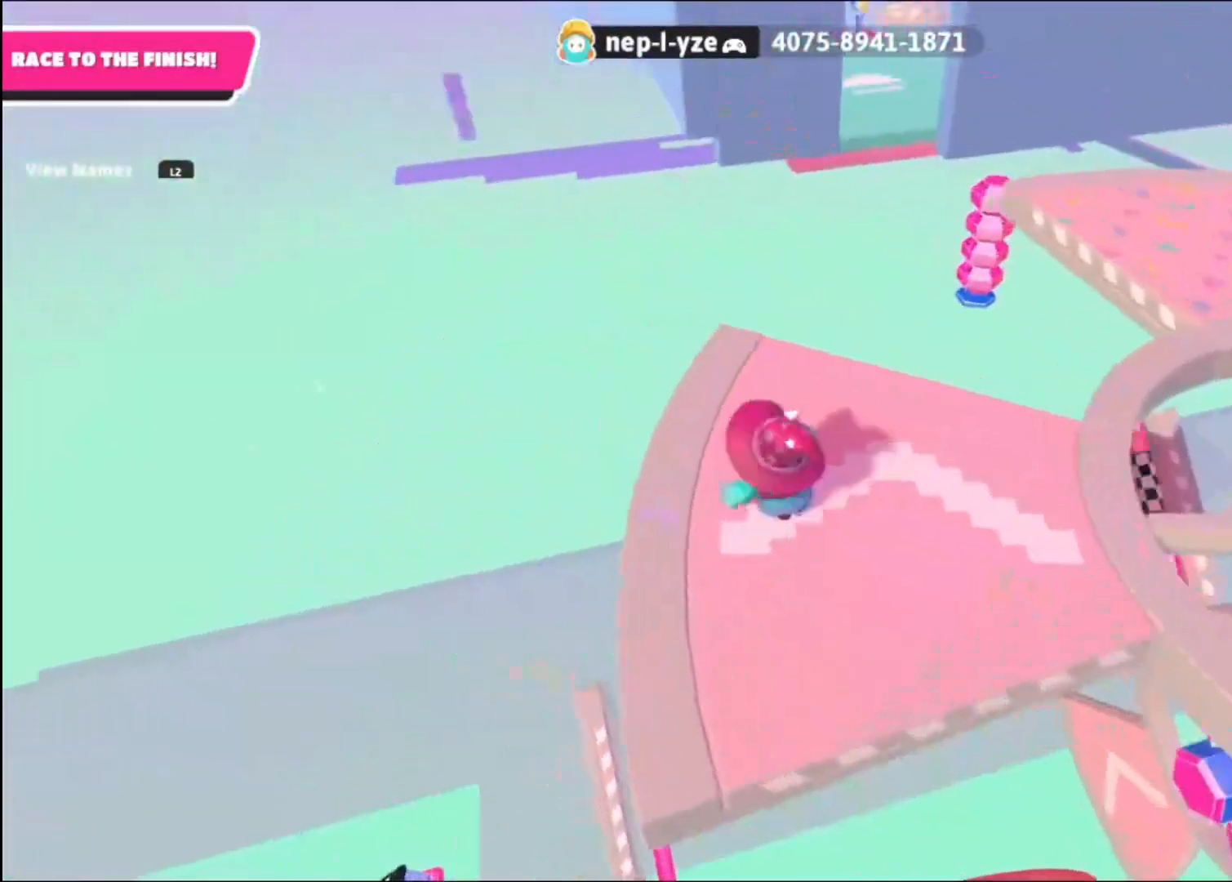
{"buttons": ["CROSS"], "left_stick": "up", "right_stick": "center", "events": [[200, "left_stick", "up"], [280, "CROSS", "down"]]}
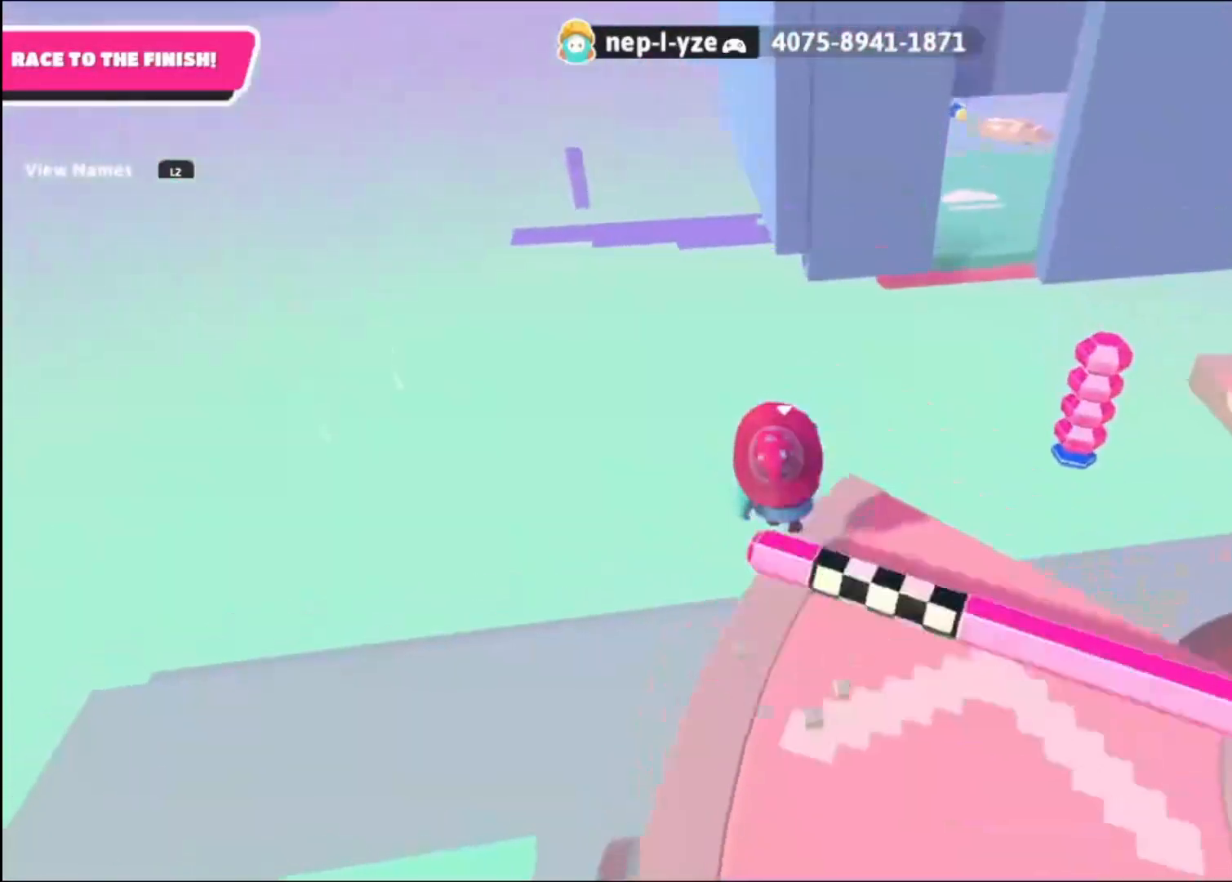
{"buttons": ["CROSS"], "left_stick": "up-left", "right_stick": "center", "events": [[320, "left_stick", "up-left"]]}
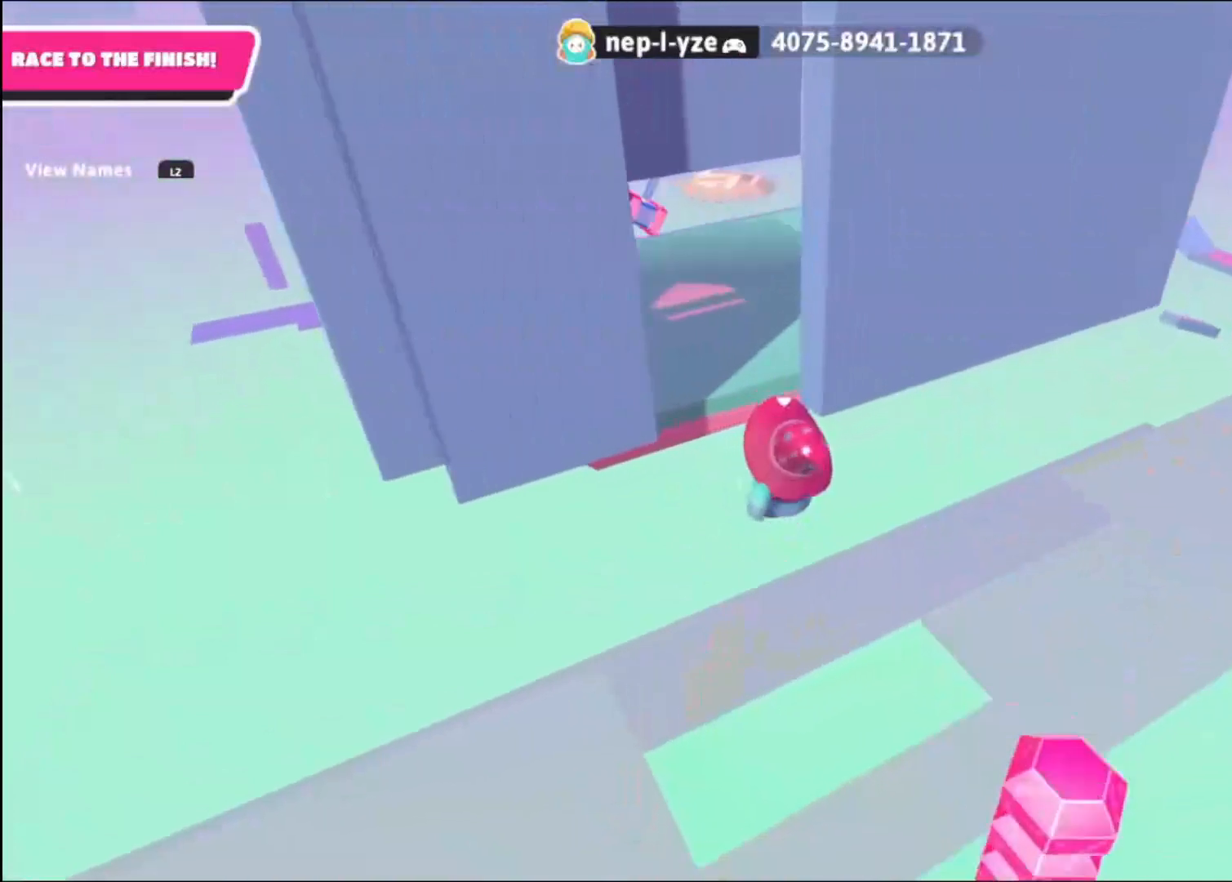
{"buttons": ["CROSS", "SQUARE", "R2"], "left_stick": "up-left", "right_stick": "center", "events": [[120, "SQUARE", "down"], [320, "R2", "down"]]}
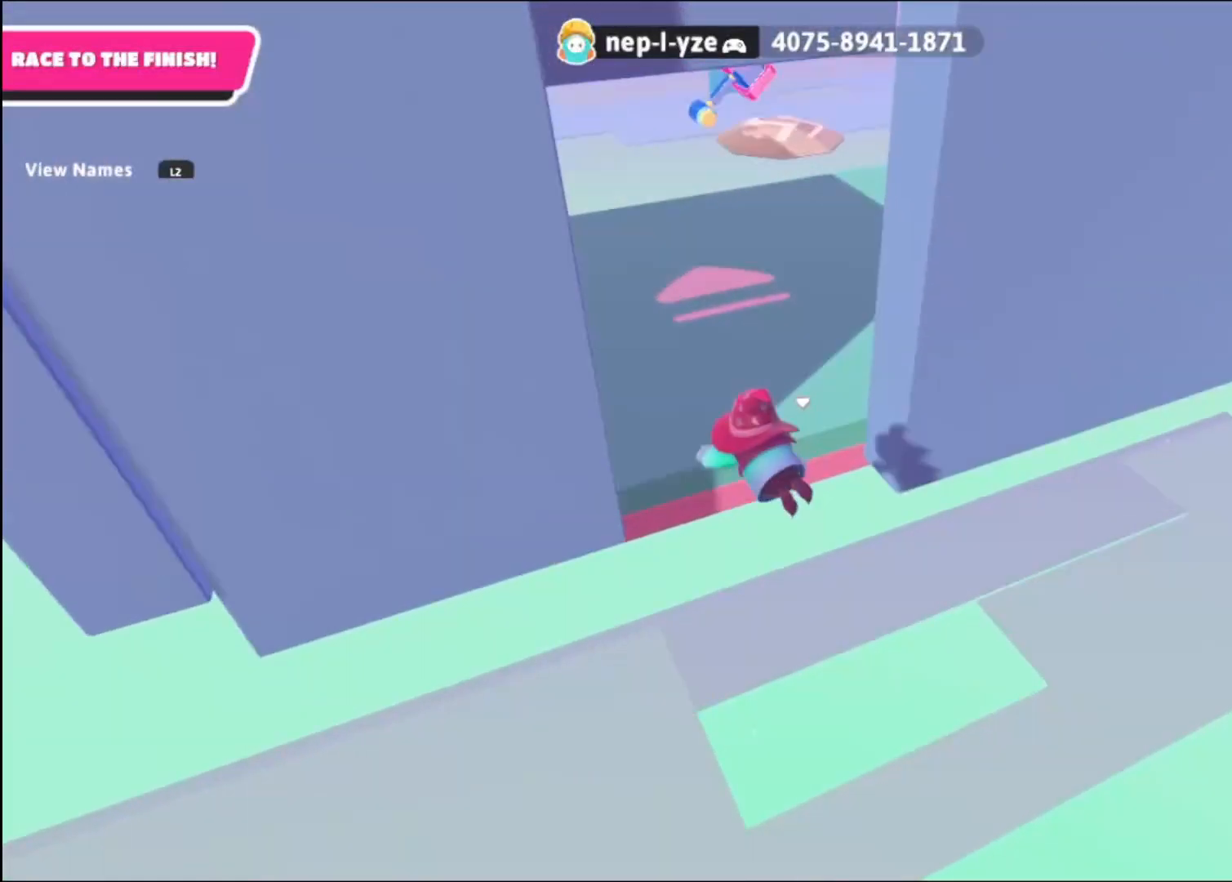
{"buttons": [], "left_stick": "up", "right_stick": "center", "events": [[360, "left_stick", "up"], [400, "CROSS", "up"], [400, "R2", "up"], [400, "SQUARE", "up"]]}
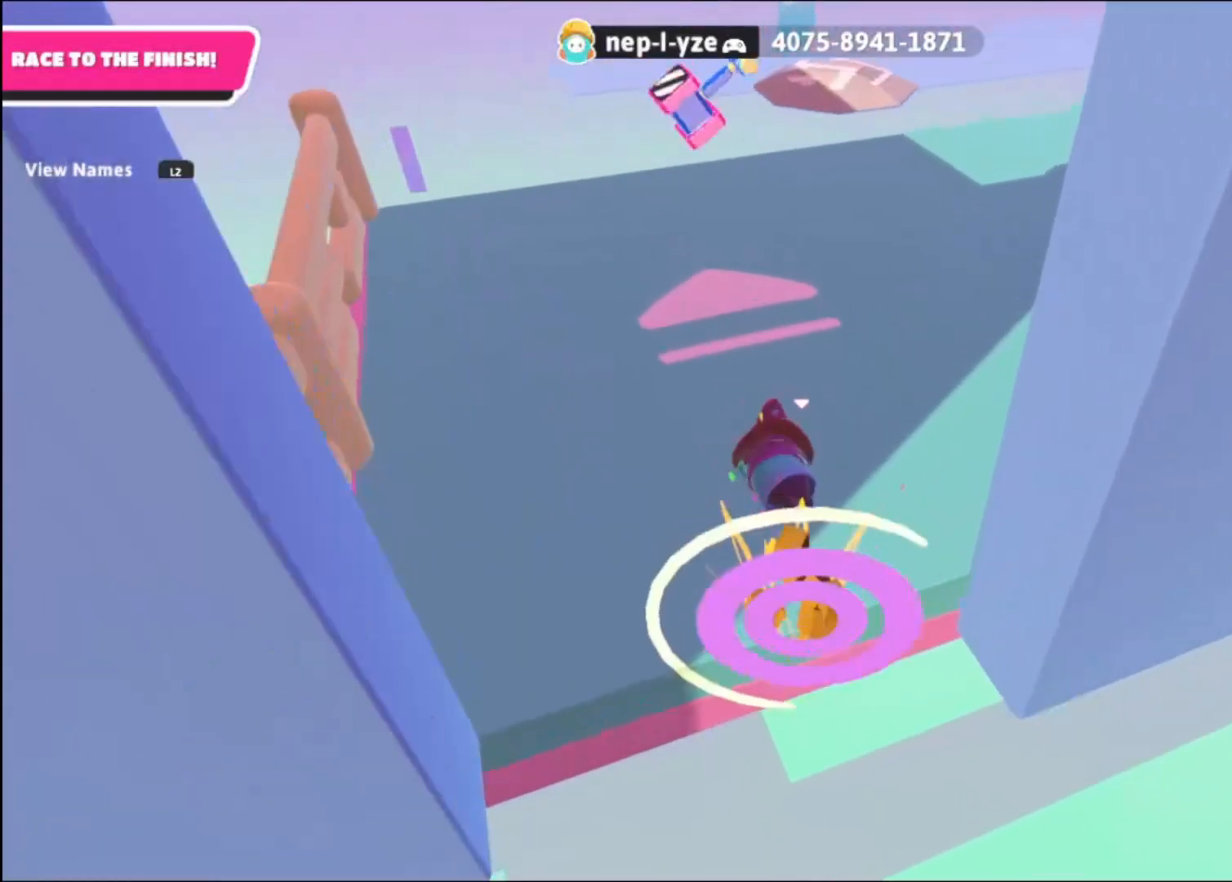
{"buttons": [], "left_stick": "up", "right_stick": "center", "events": [[80, "right_stick", "up"], [320, "right_stick", "center"]]}
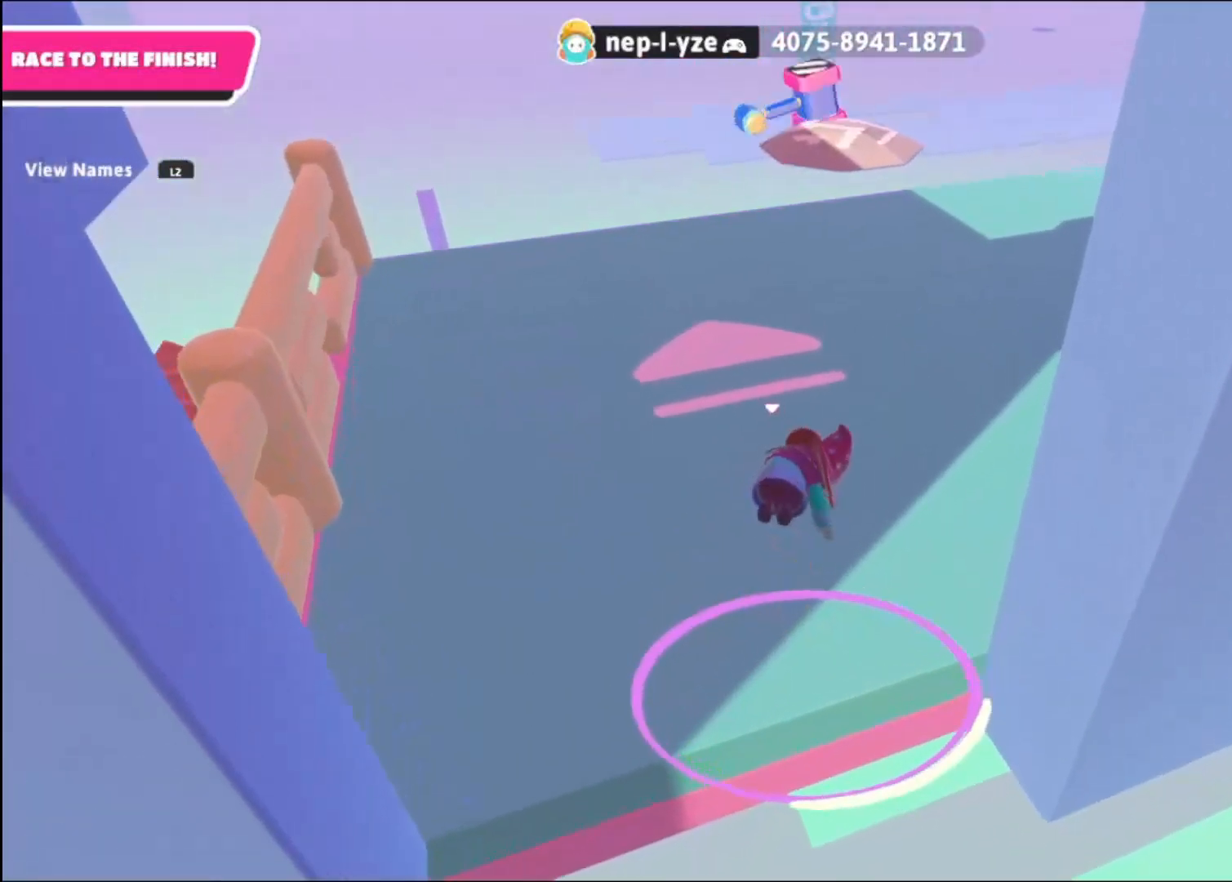
{"buttons": [], "left_stick": "up", "right_stick": "center", "events": [[440, "CROSS", "down"], [520, "CROSS", "up"]]}
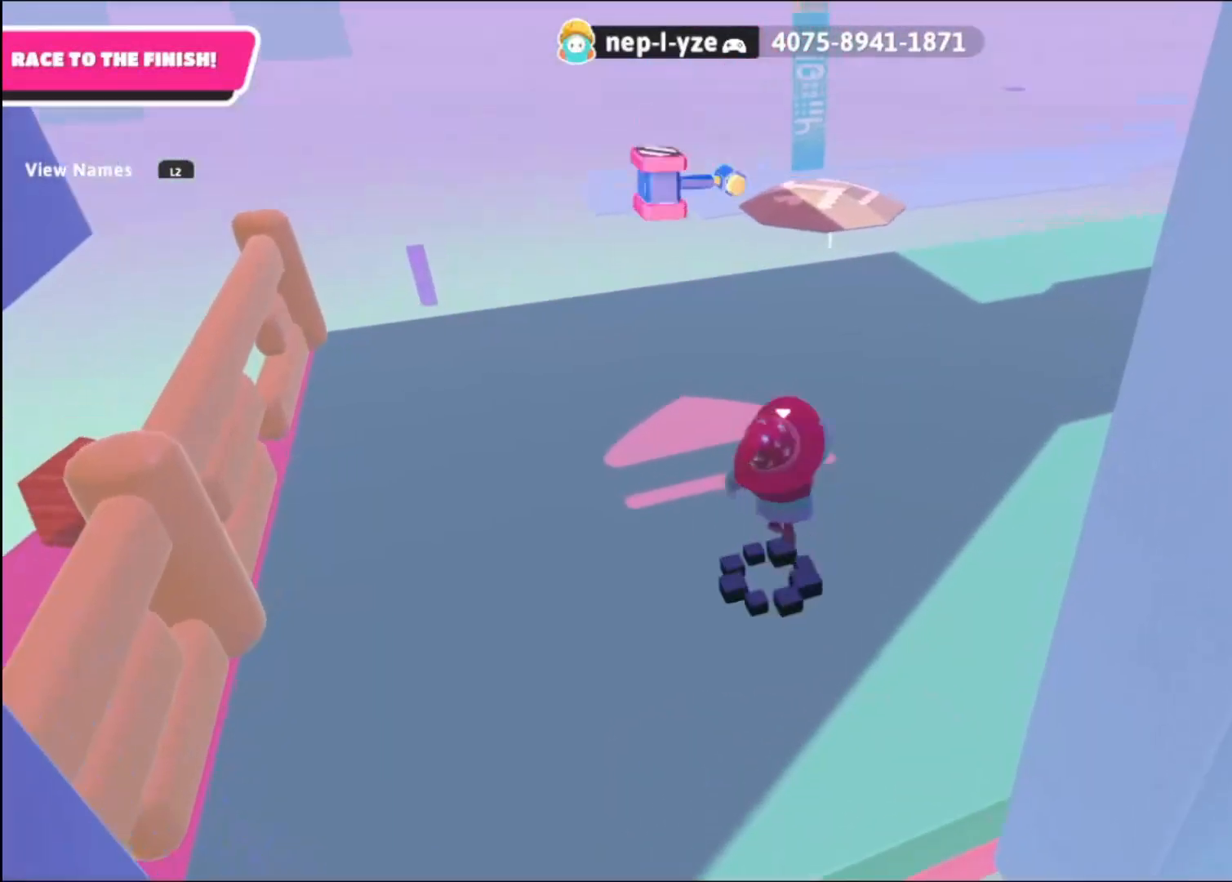
{"buttons": [], "left_stick": "up", "right_stick": "down-left", "events": [[320, "right_stick", "down-left"]]}
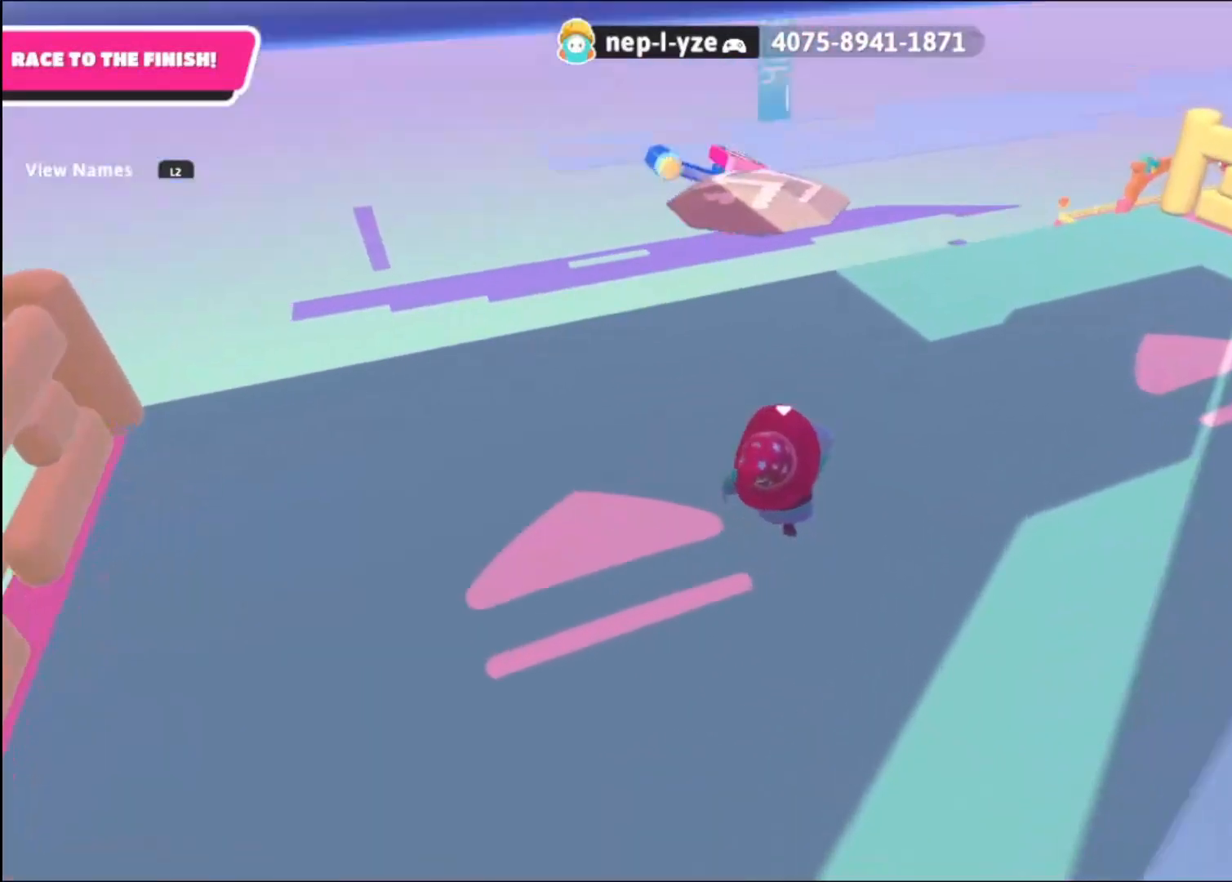
{"buttons": [], "left_stick": "up", "right_stick": "down-left", "events": []}
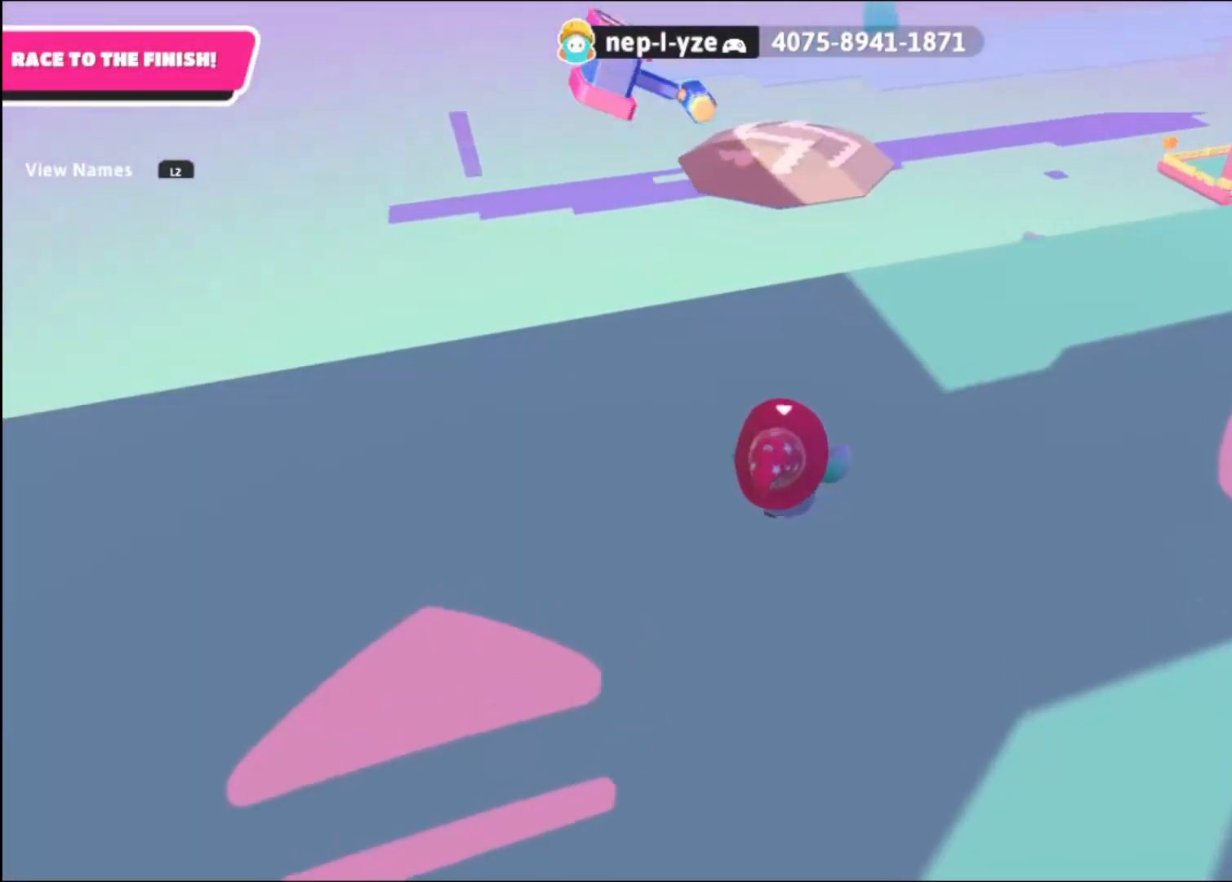
{"buttons": [], "left_stick": "up", "right_stick": "center", "events": [[40, "right_stick", "center"], [320, "right_stick", "down"], [400, "right_stick", "center"]]}
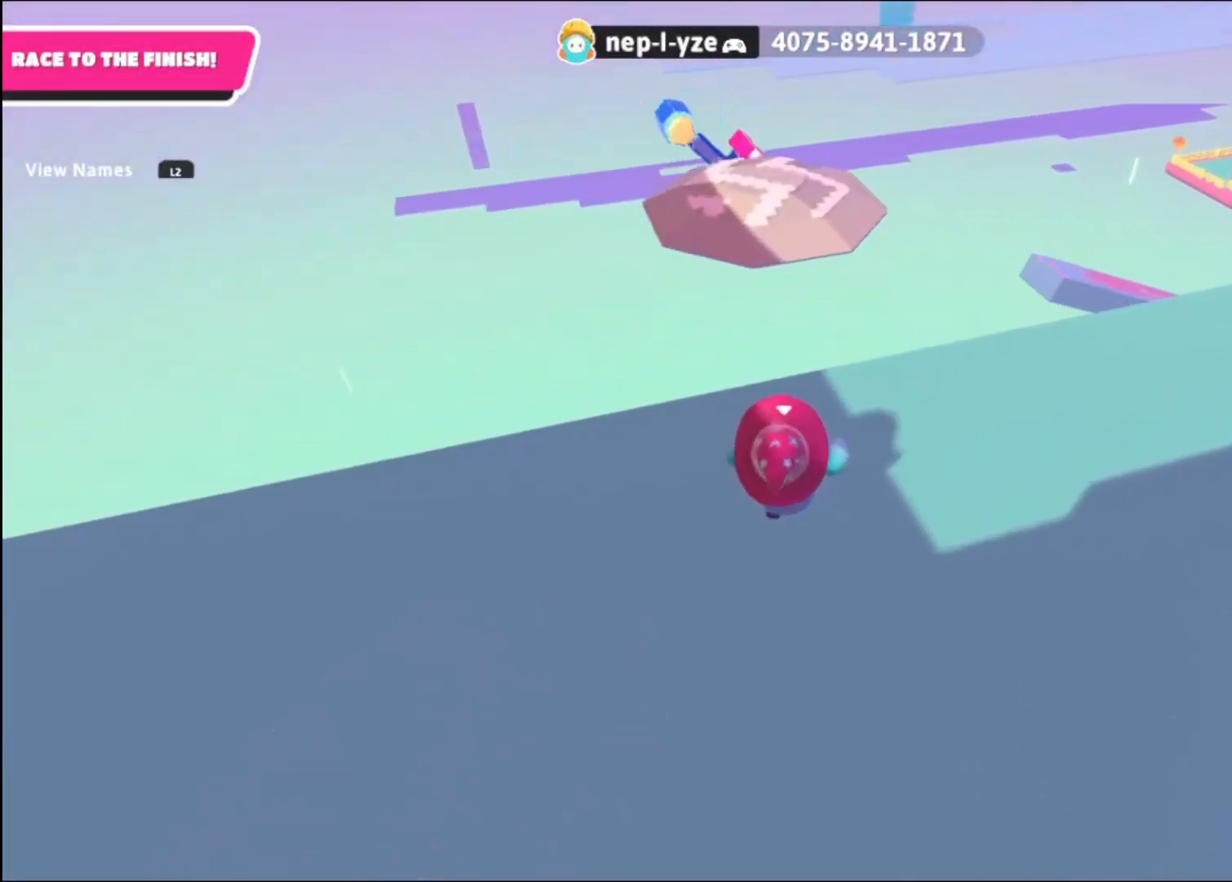
{"buttons": ["CROSS"], "left_stick": "up", "right_stick": "center", "events": [[360, "CROSS", "down"]]}
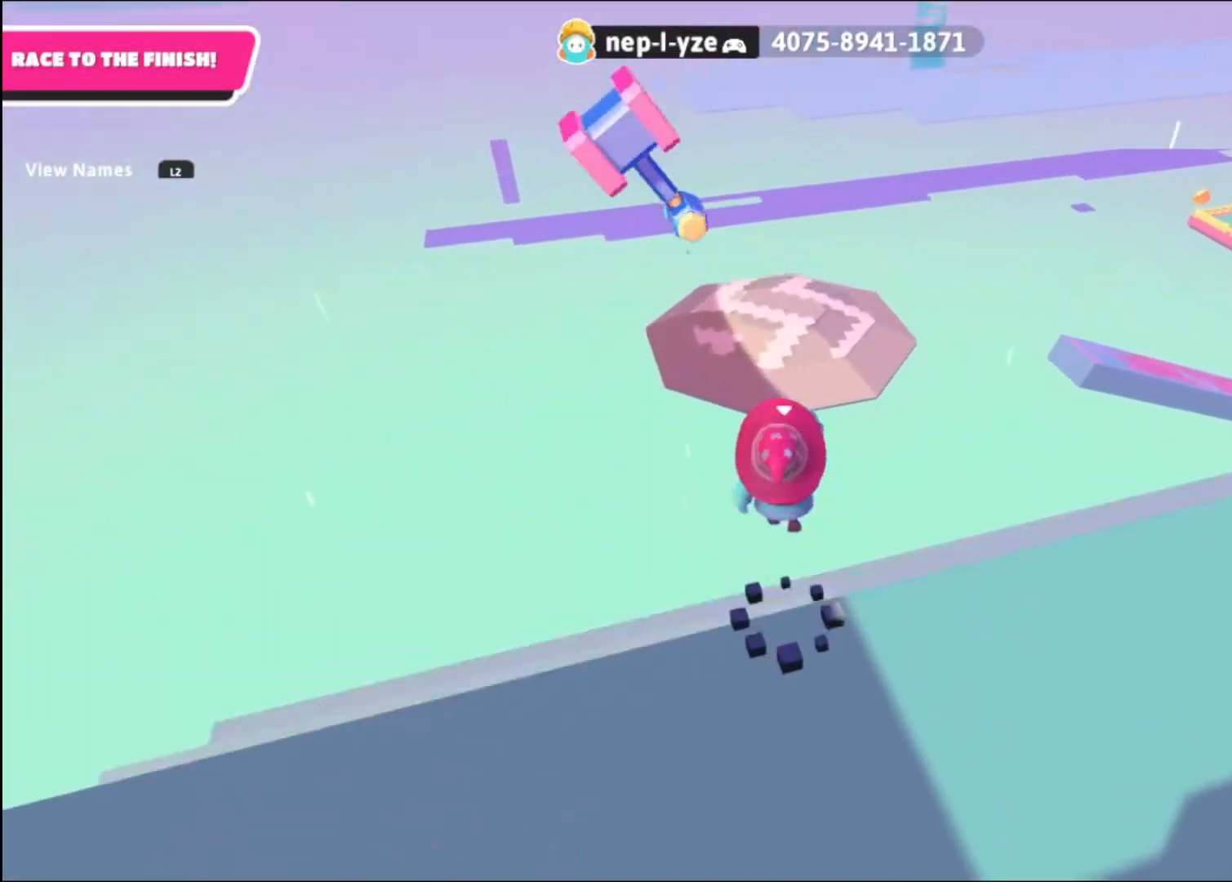
{"buttons": [], "left_stick": "up", "right_stick": "center", "events": [[240, "CROSS", "up"], [280, "SQUARE", "down"], [440, "SQUARE", "up"]]}
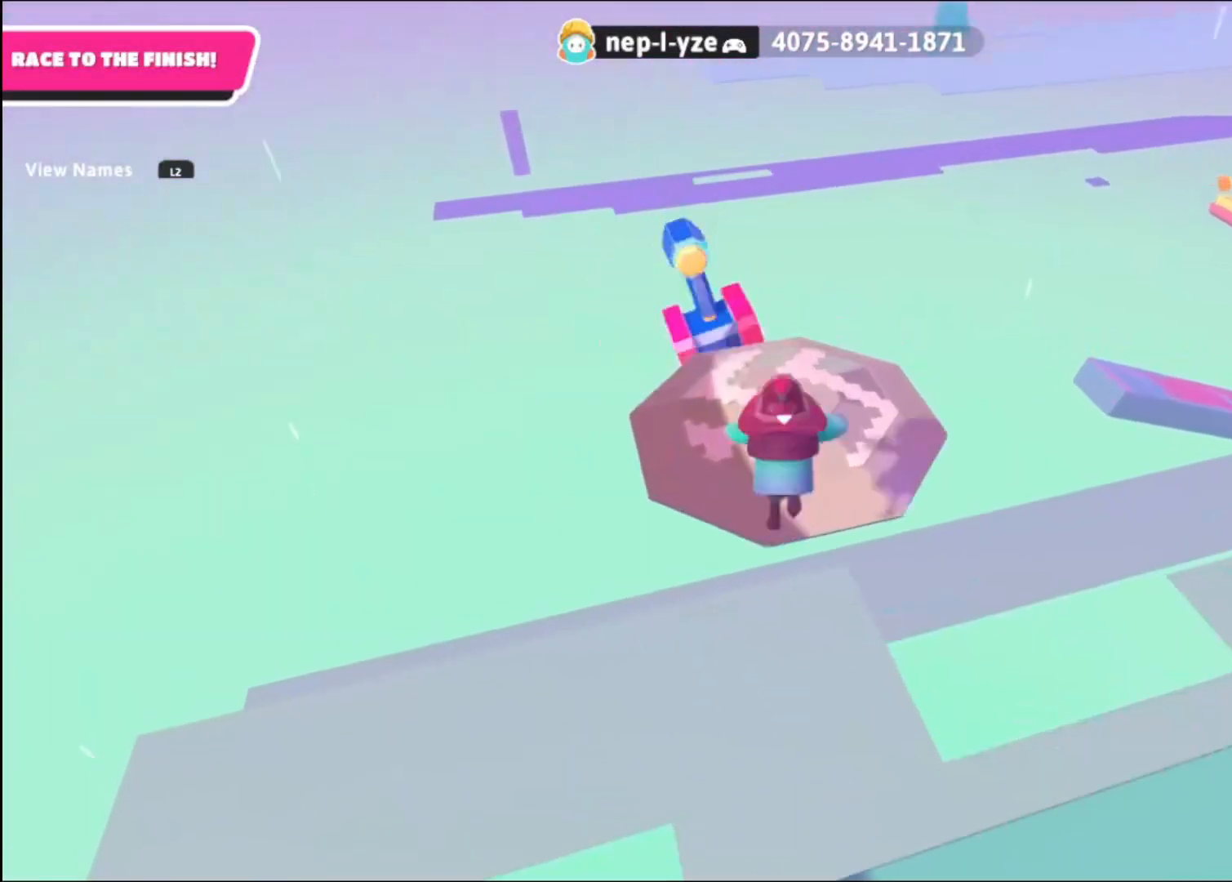
{"buttons": [], "left_stick": "up", "right_stick": "center", "events": [[160, "right_stick", "up-left"], [280, "right_stick", "center"]]}